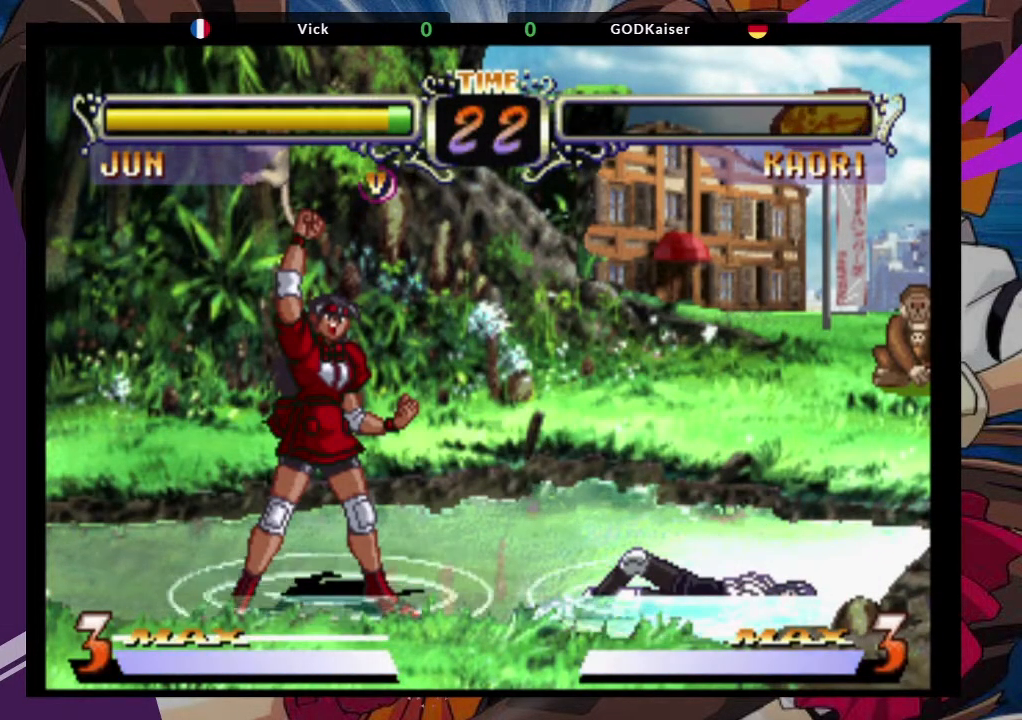
Gameplay with a controller (arcade stick); each line is a JSON object with the inputs held at the frame after it. "events" lists button and stick changes between this image and that frame as [ms after this image, input, new state], when the widget could be followed in between. Not read: L3 R3.
{"buttons": [], "left_stick": "center", "events": [[17, "SQUARE", "up"]]}
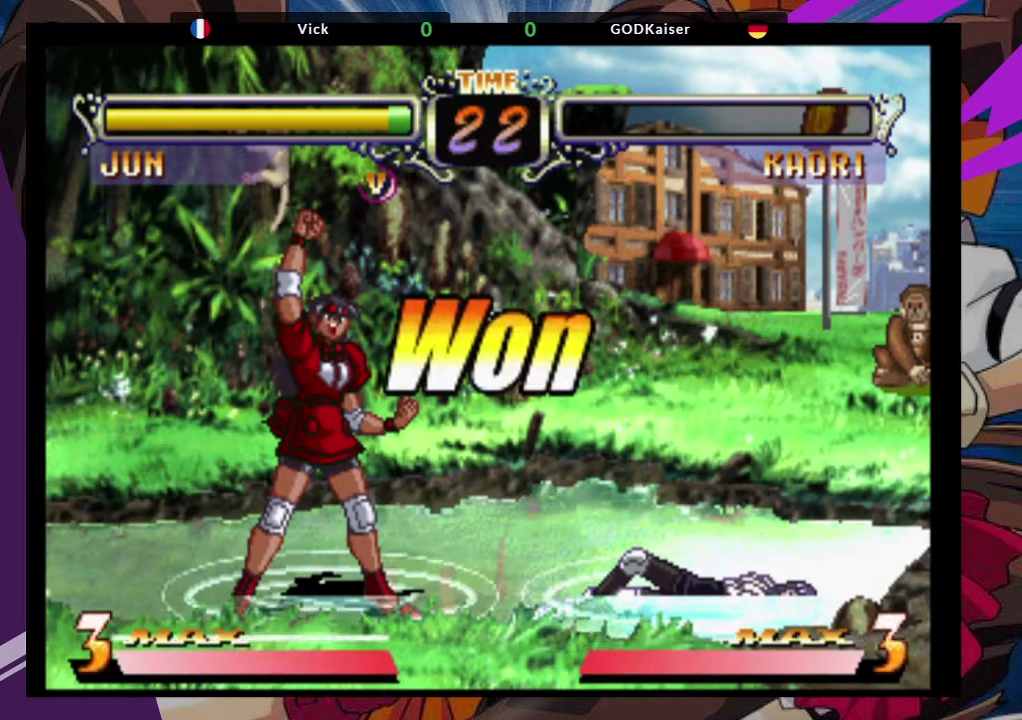
{"buttons": [], "left_stick": "center", "events": []}
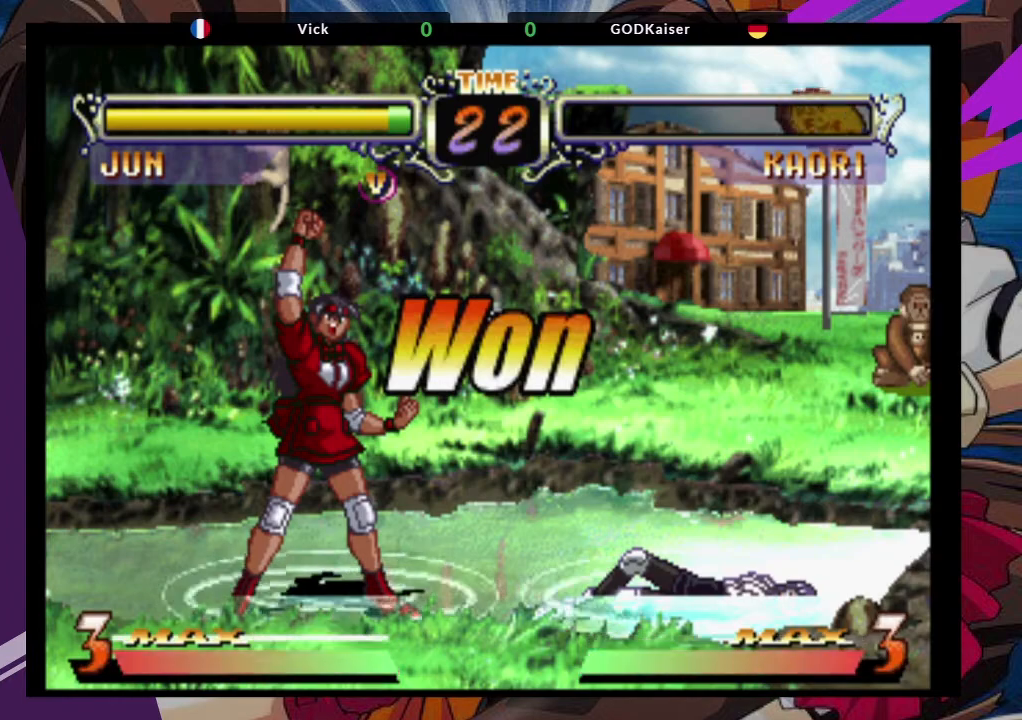
{"buttons": [], "left_stick": "center", "events": []}
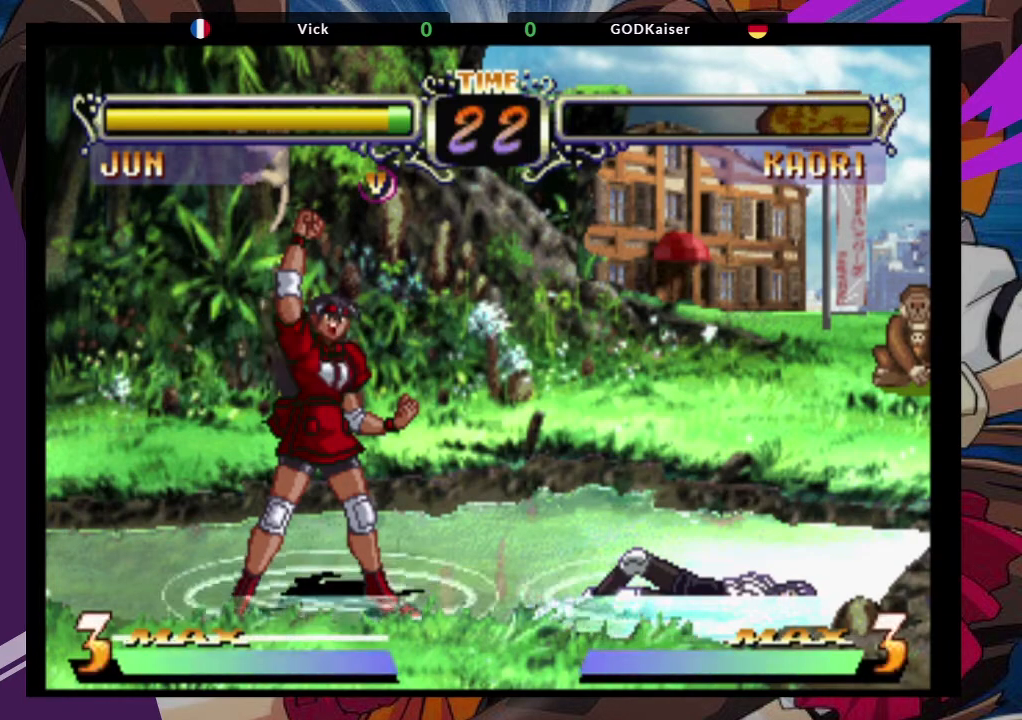
{"buttons": [], "left_stick": "center", "events": [[17, "SQUARE", "down"], [233, "SQUARE", "up"]]}
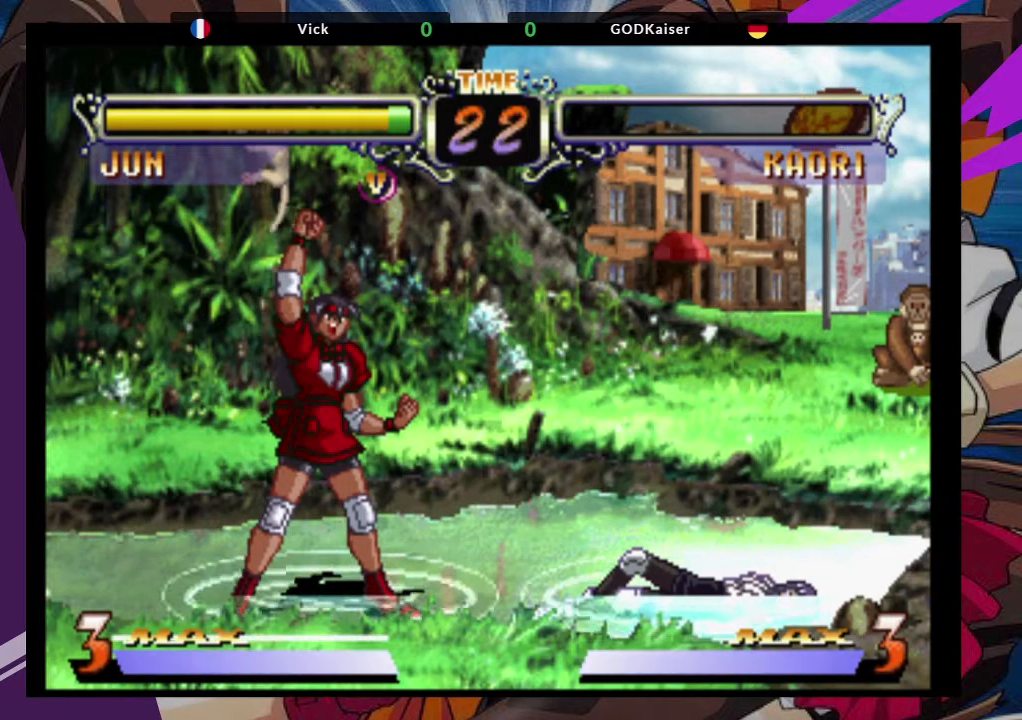
{"buttons": ["SQUARE"], "left_stick": "center", "events": [[417, "SQUARE", "down"]]}
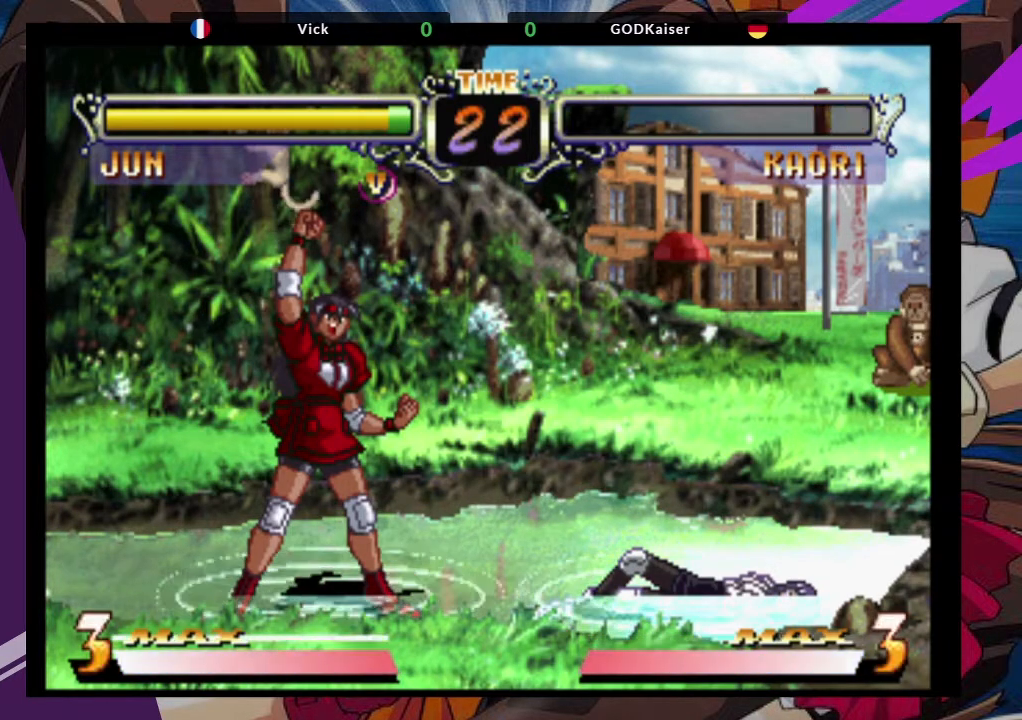
{"buttons": [], "left_stick": "center", "events": [[133, "SQUARE", "up"]]}
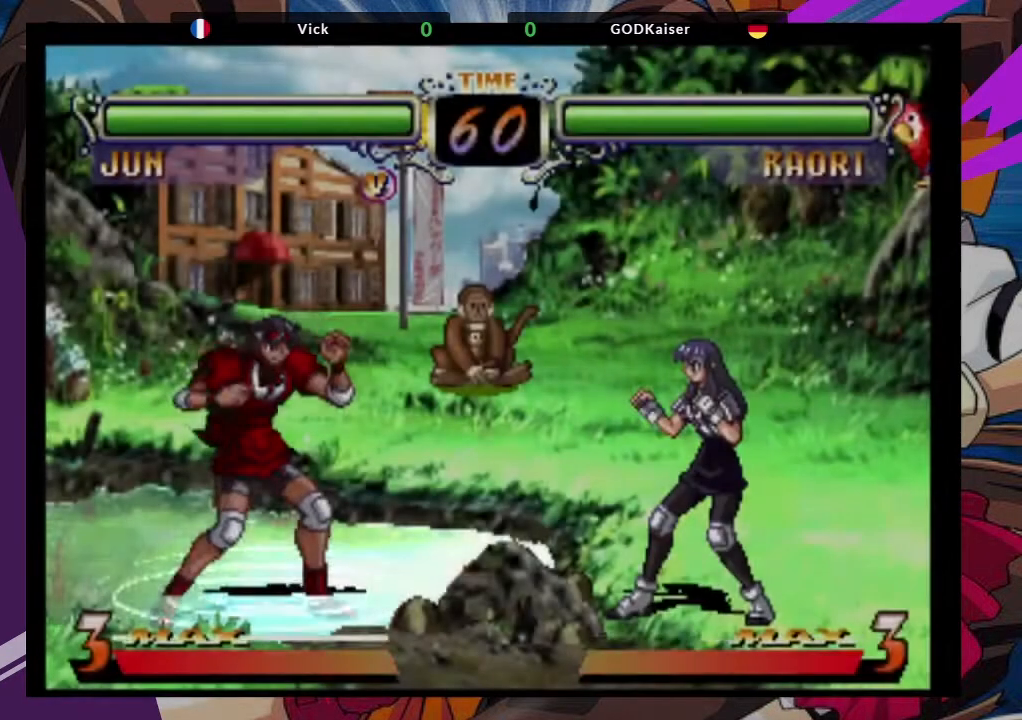
{"buttons": [], "left_stick": "center", "events": []}
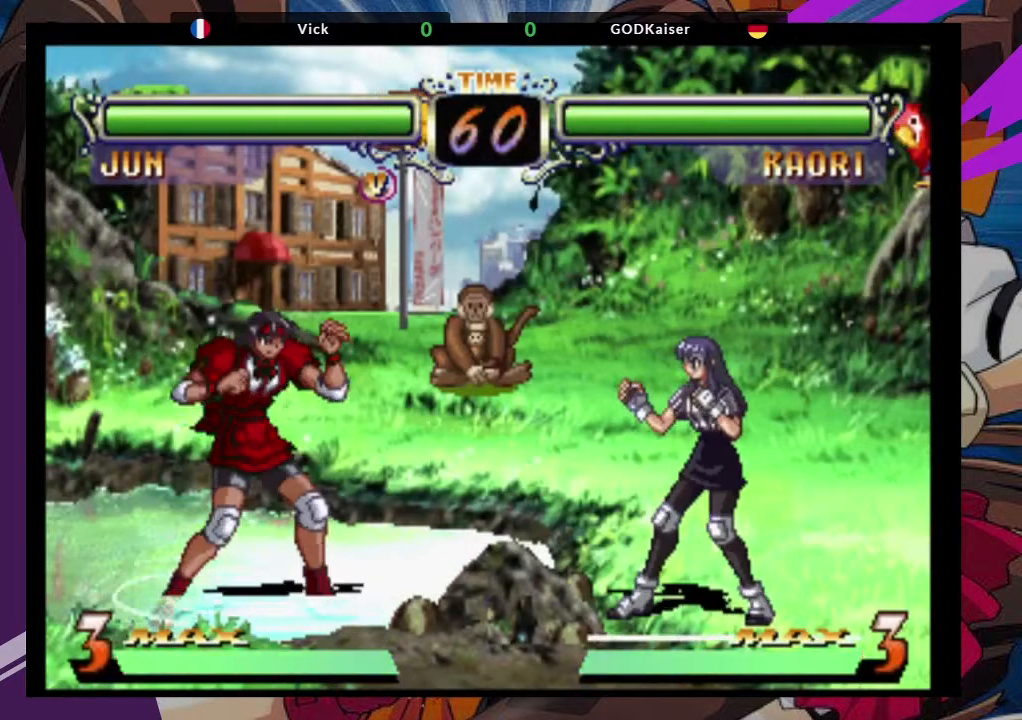
{"buttons": [], "left_stick": "center", "events": []}
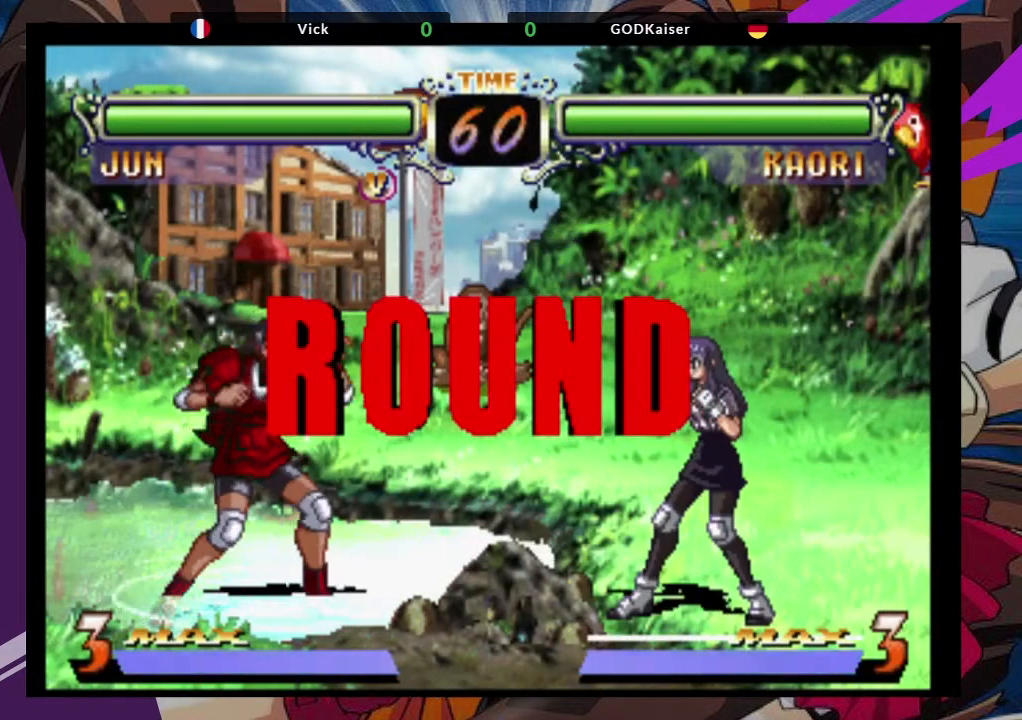
{"buttons": [], "left_stick": "center", "events": []}
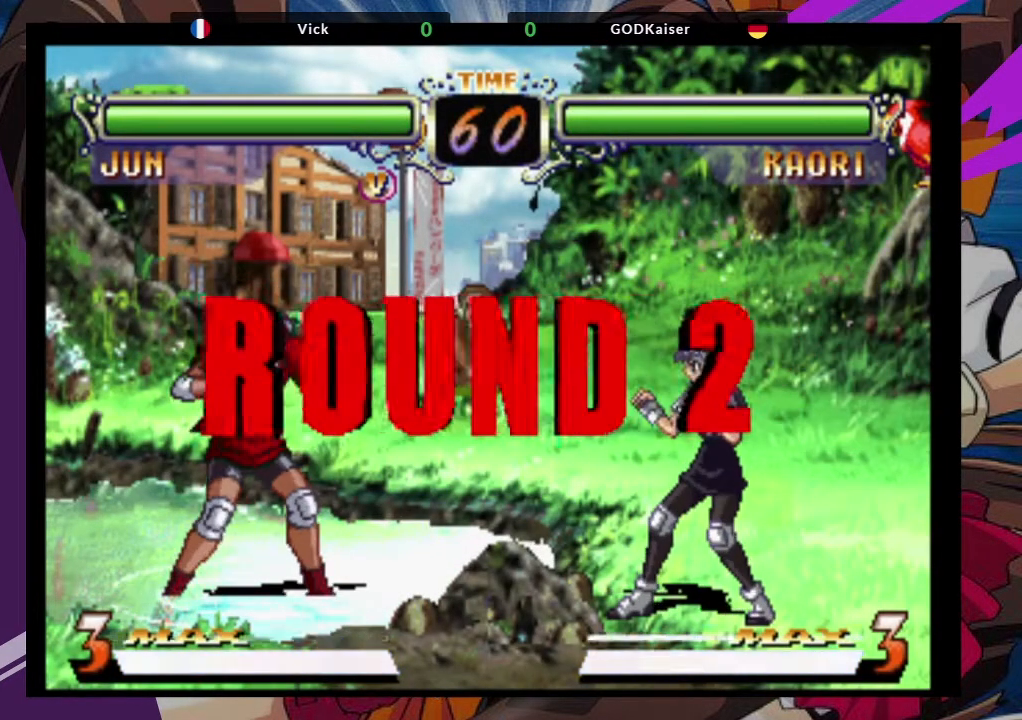
{"buttons": [], "left_stick": "center", "events": []}
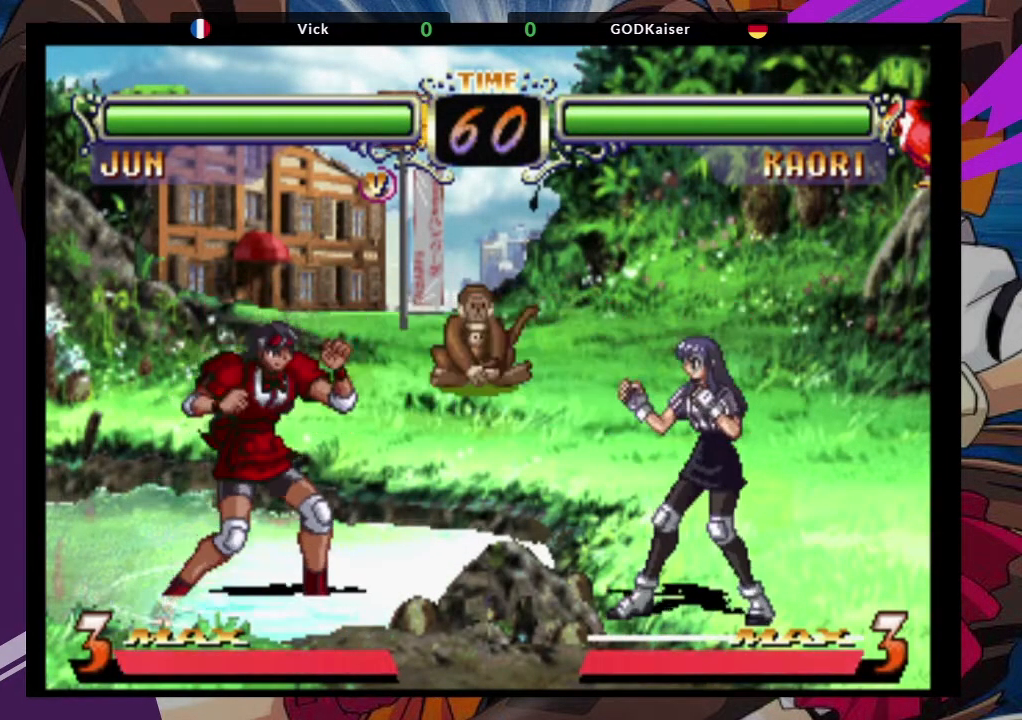
{"buttons": [], "left_stick": "center", "events": []}
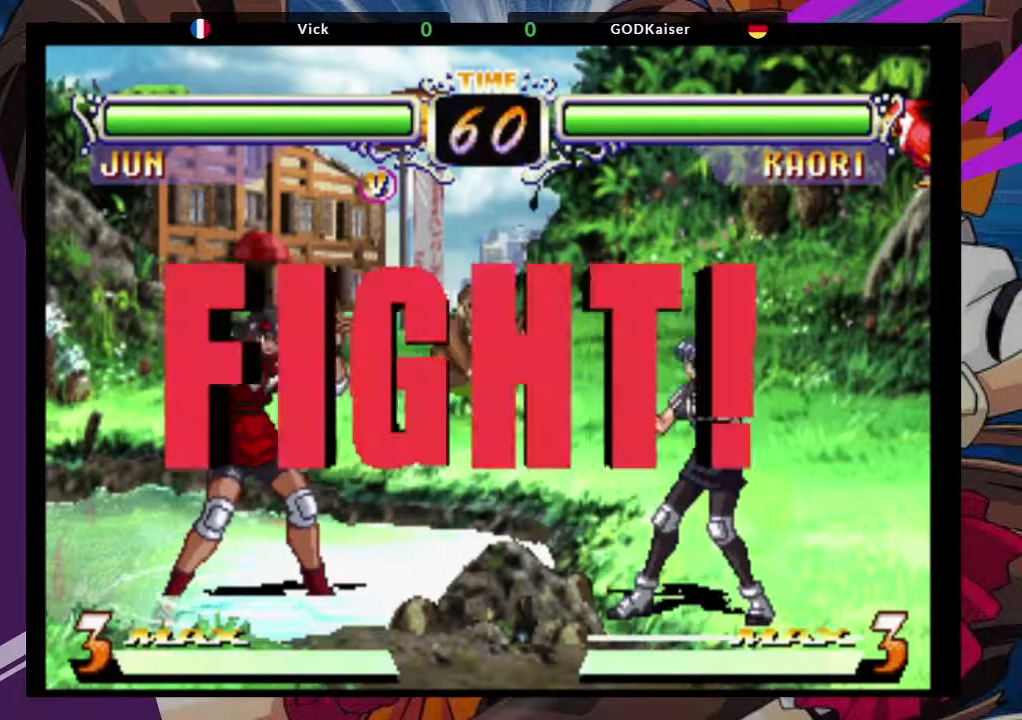
{"buttons": ["CROSS"], "left_stick": "up-right", "events": [[200, "left_stick", "down"], [317, "left_stick", "up-right"], [417, "CROSS", "down"]]}
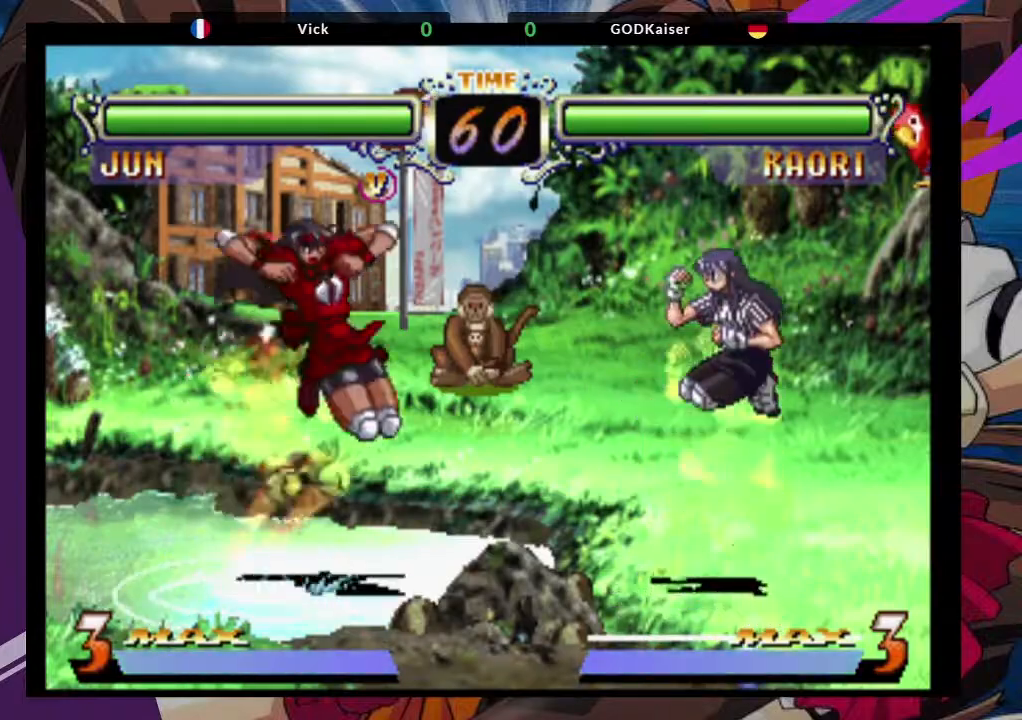
{"buttons": [], "left_stick": "center", "events": [[67, "CROSS", "up"], [67, "left_stick", "center"], [283, "TRIANGLE", "down"], [450, "TRIANGLE", "up"]]}
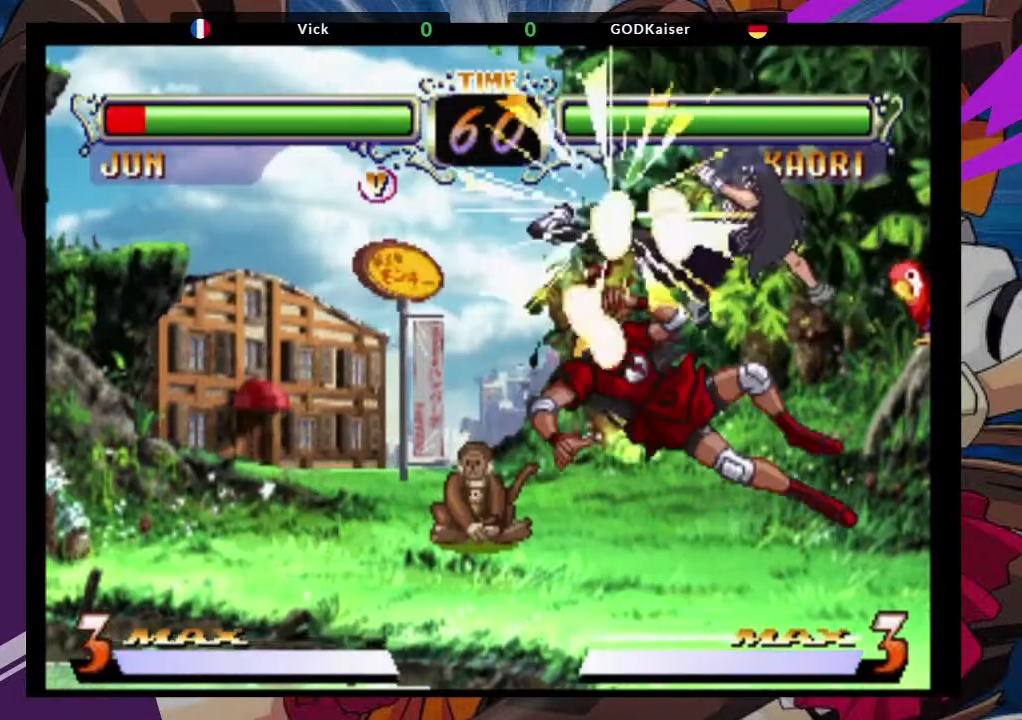
{"buttons": [], "left_stick": "right", "events": [[250, "left_stick", "right"]]}
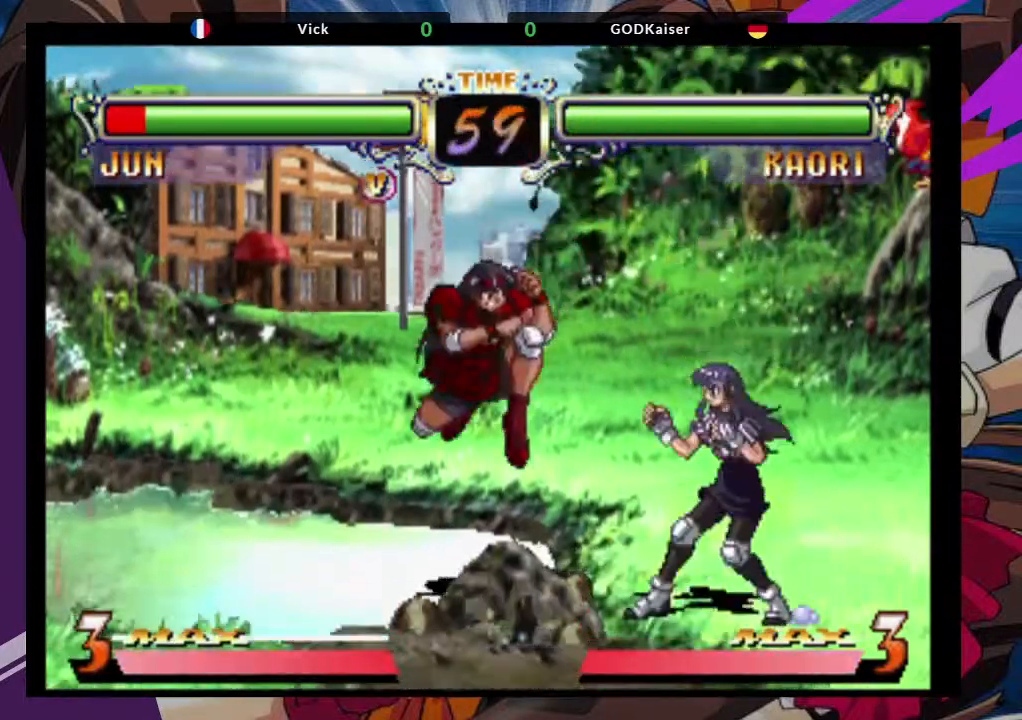
{"buttons": [], "left_stick": "down-left", "events": [[33, "TRIANGLE", "down"], [150, "TRIANGLE", "up"], [233, "left_stick", "down-left"]]}
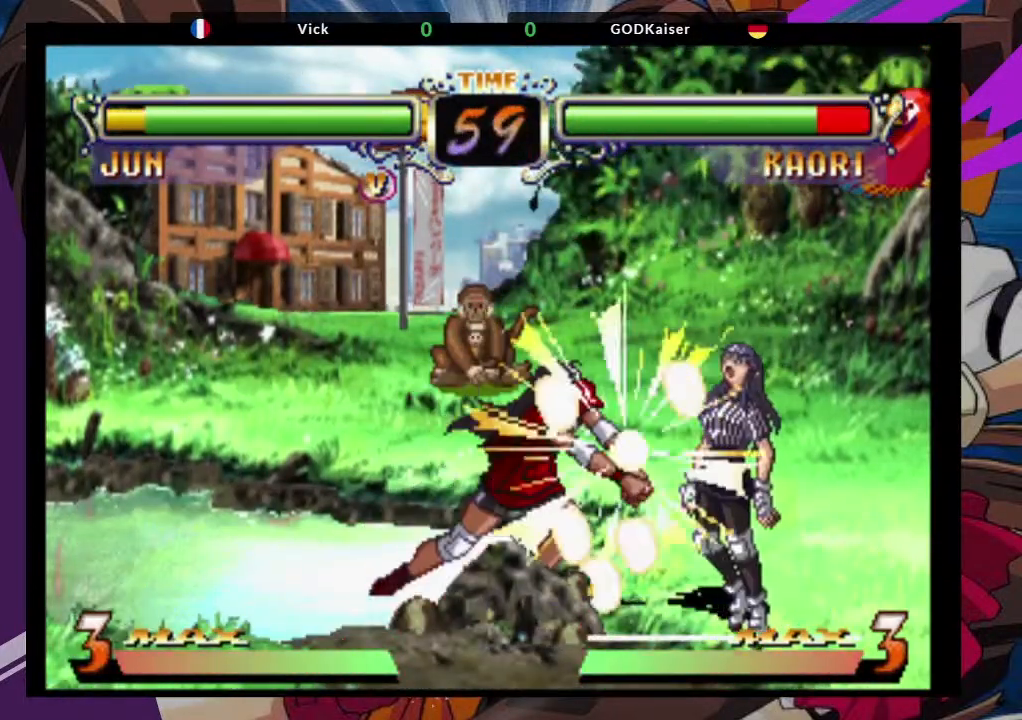
{"buttons": [], "left_stick": "right", "events": [[300, "left_stick", "center"], [417, "left_stick", "right"]]}
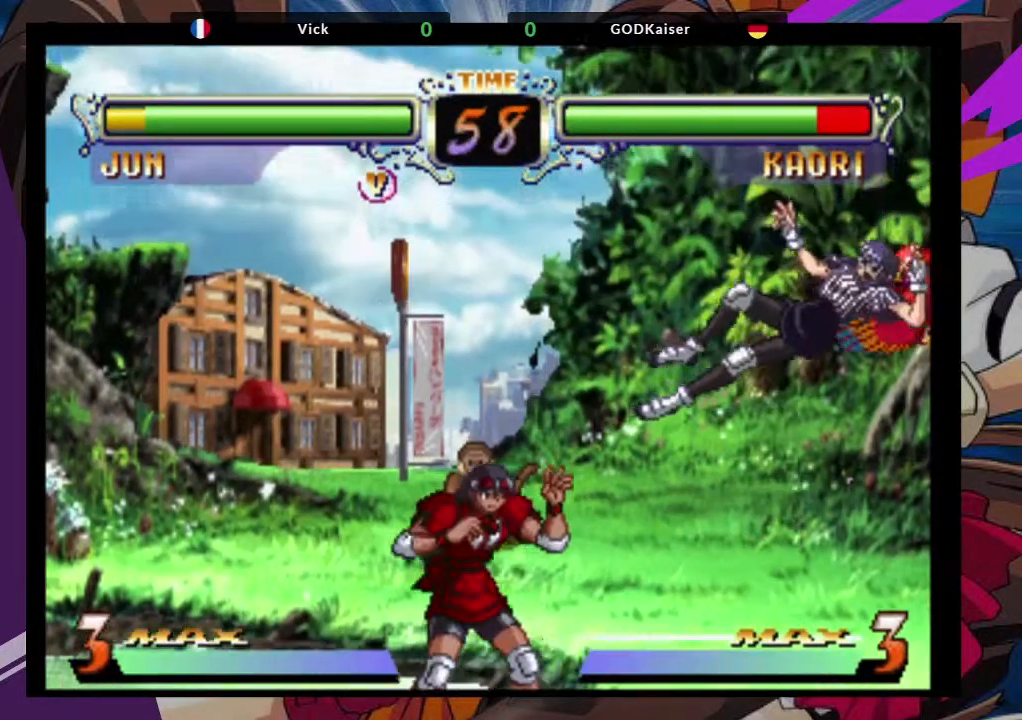
{"buttons": [], "left_stick": "right", "events": []}
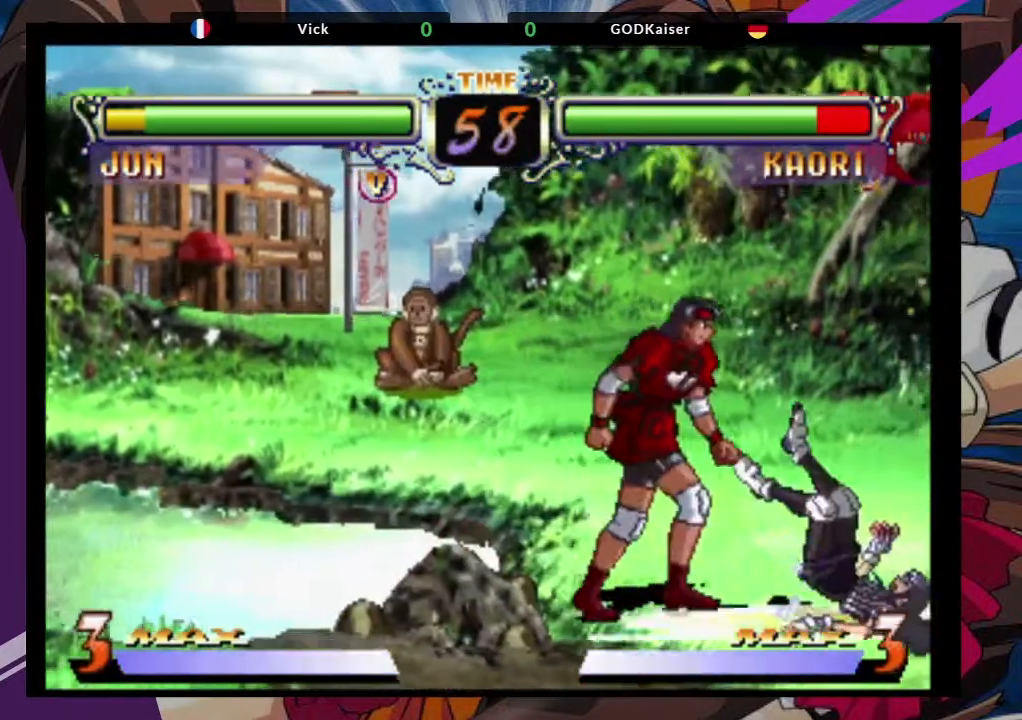
{"buttons": [], "left_stick": "center", "events": [[300, "left_stick", "center"]]}
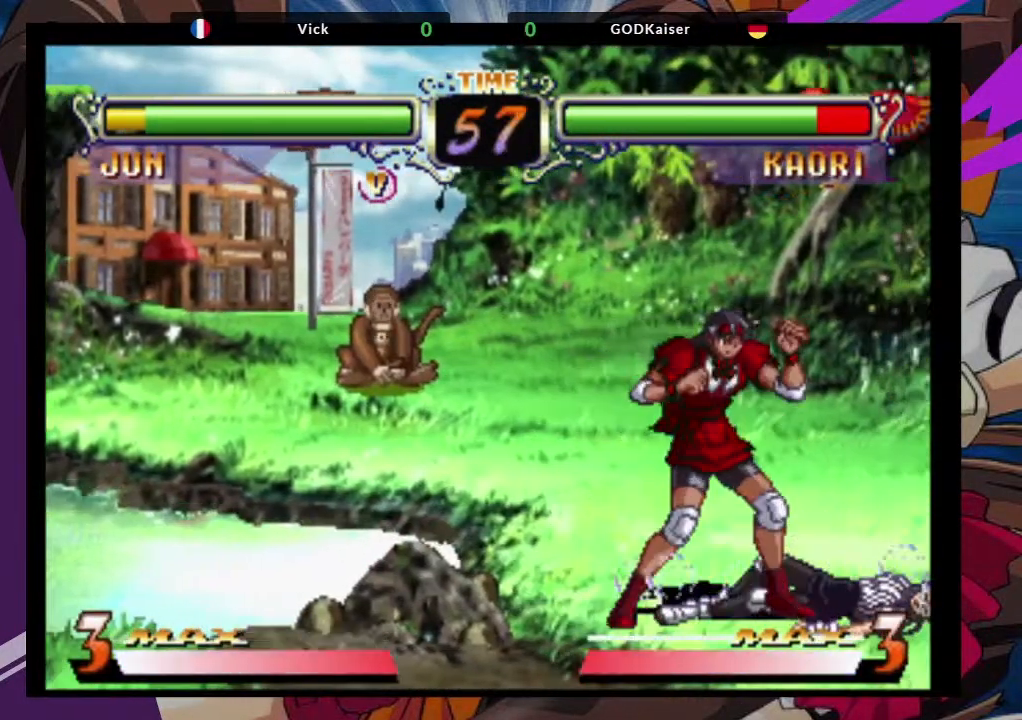
{"buttons": ["TRIANGLE"], "left_stick": "down", "events": [[117, "left_stick", "right"], [233, "left_stick", "down"], [317, "left_stick", "center"], [400, "left_stick", "down"], [500, "TRIANGLE", "down"]]}
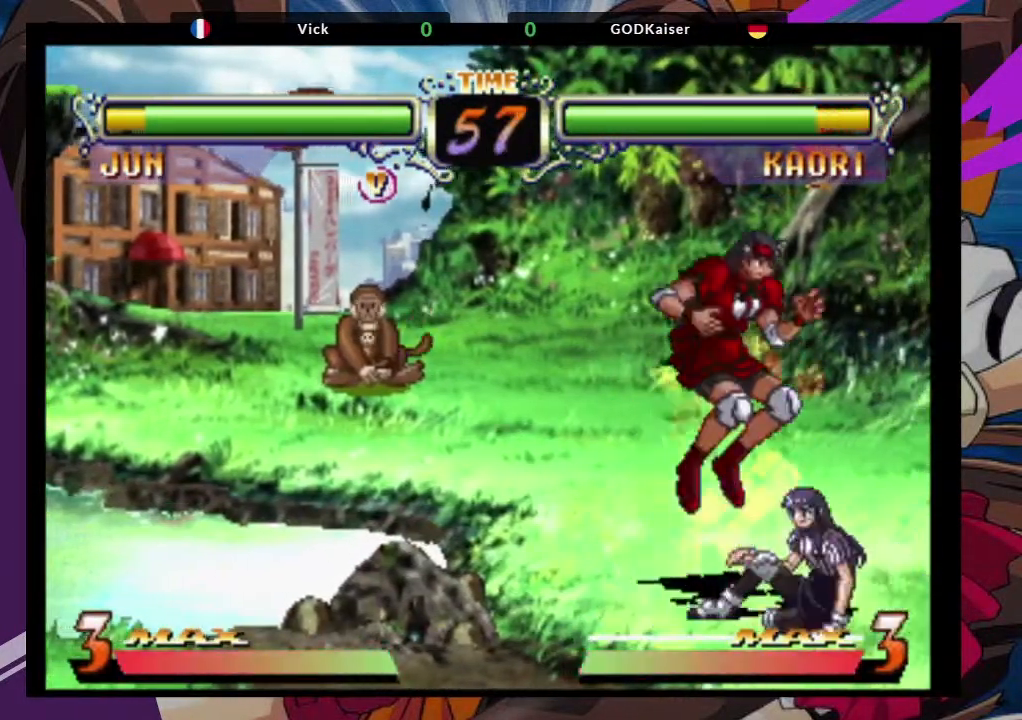
{"buttons": [], "left_stick": "center", "events": [[17, "left_stick", "center"], [117, "TRIANGLE", "up"]]}
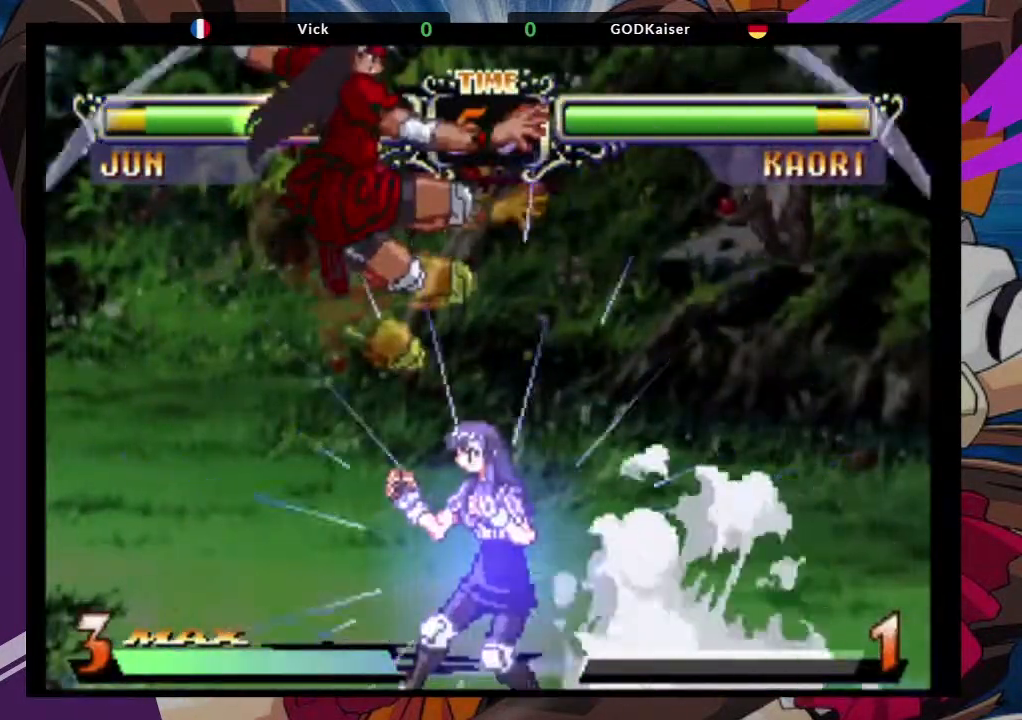
{"buttons": [], "left_stick": "center", "events": []}
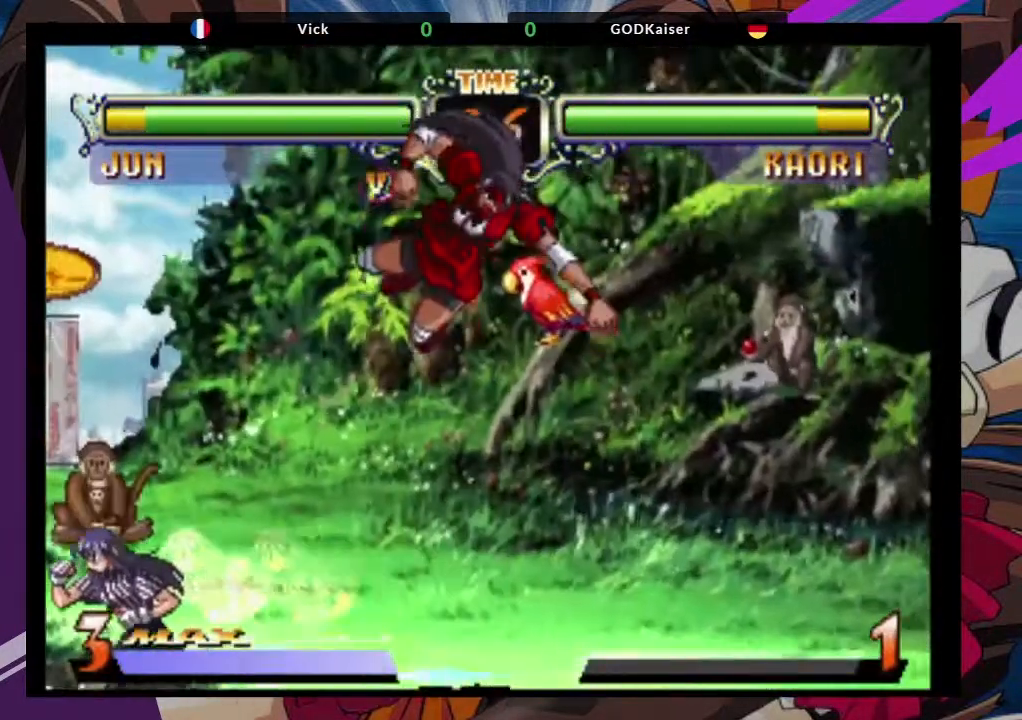
{"buttons": [], "left_stick": "up-right", "events": [[367, "left_stick", "right"], [417, "left_stick", "up-right"]]}
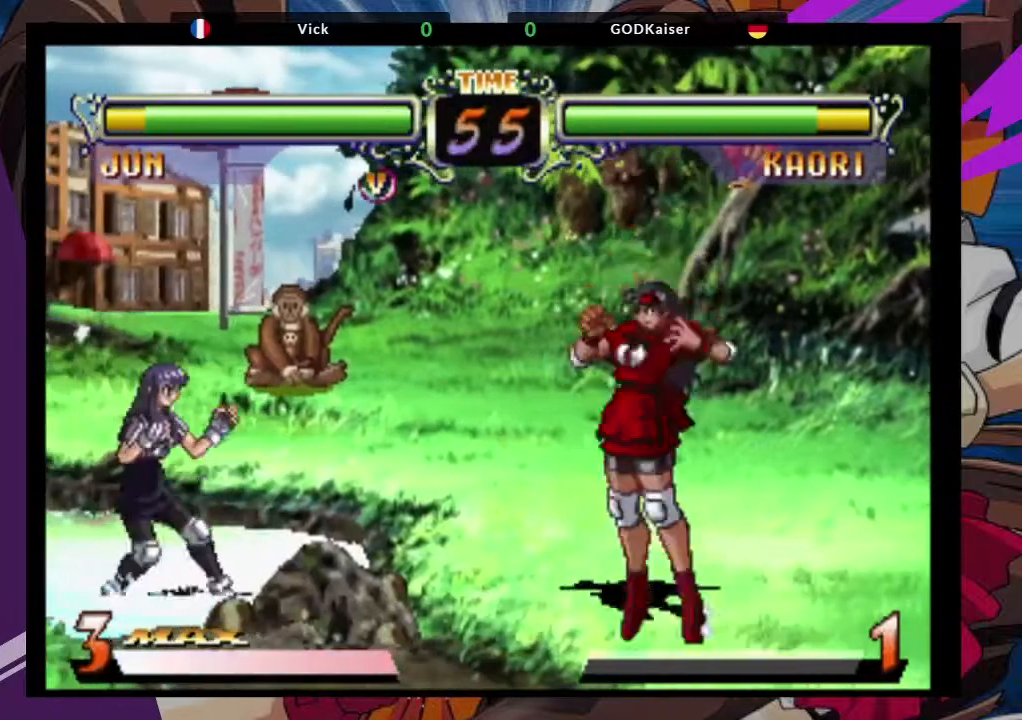
{"buttons": [], "left_stick": "center", "events": [[50, "CROSS", "down"], [167, "CROSS", "up"], [250, "TRIANGLE", "down"], [250, "left_stick", "center"], [383, "TRIANGLE", "up"]]}
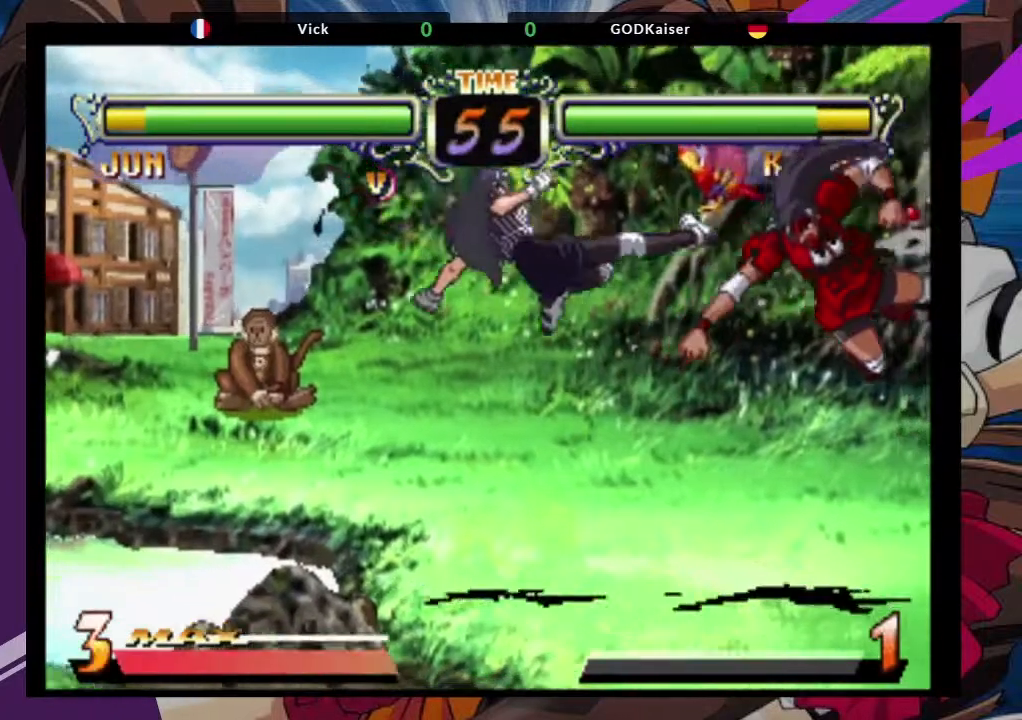
{"buttons": [], "left_stick": "center"}
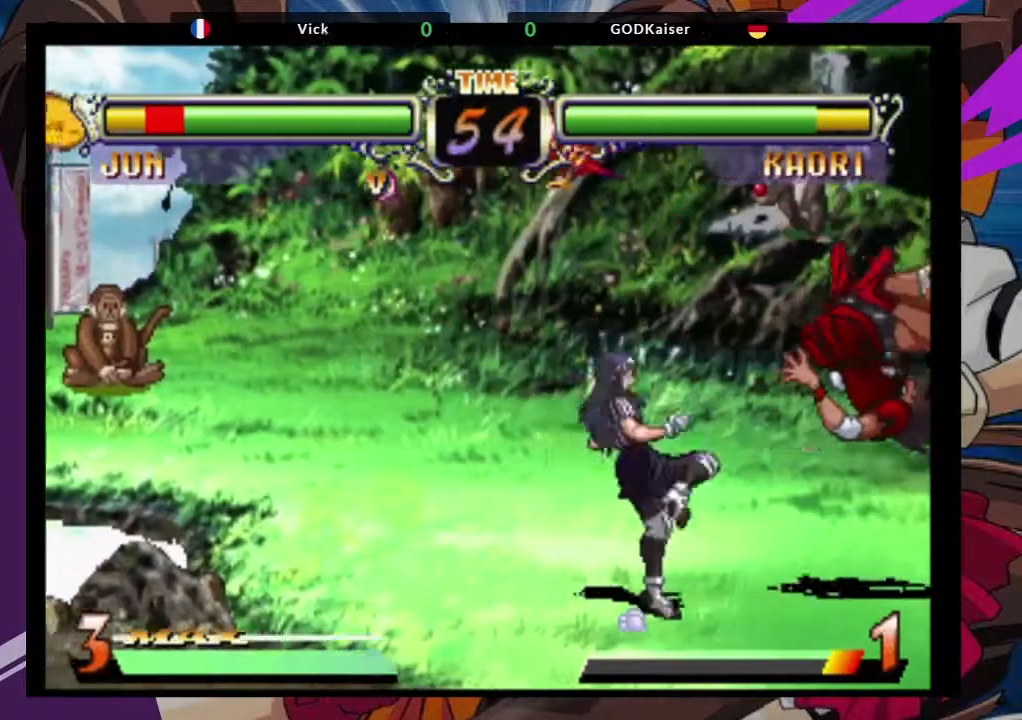
{"buttons": ["CROSS"], "left_stick": "up-right", "events": [[17, "left_stick", "down"], [167, "left_stick", "right"], [250, "left_stick", "up-right"], [500, "CROSS", "down"]]}
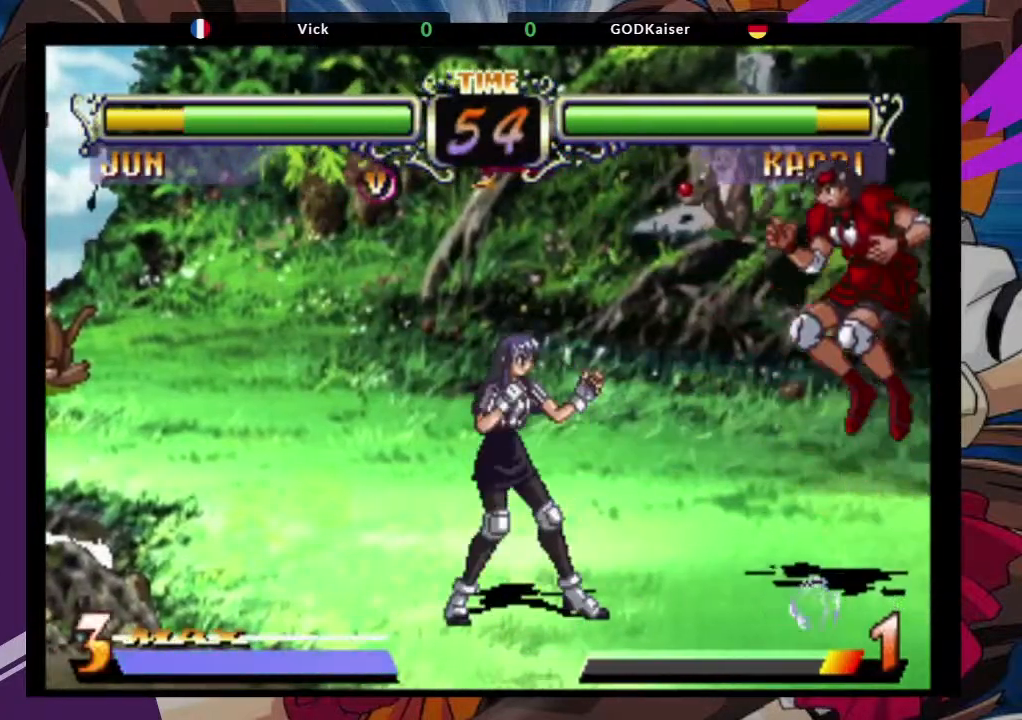
{"buttons": [], "left_stick": "center", "events": [[67, "left_stick", "center"], [117, "CROSS", "up"], [233, "CIRCLE", "down"], [333, "CIRCLE", "up"]]}
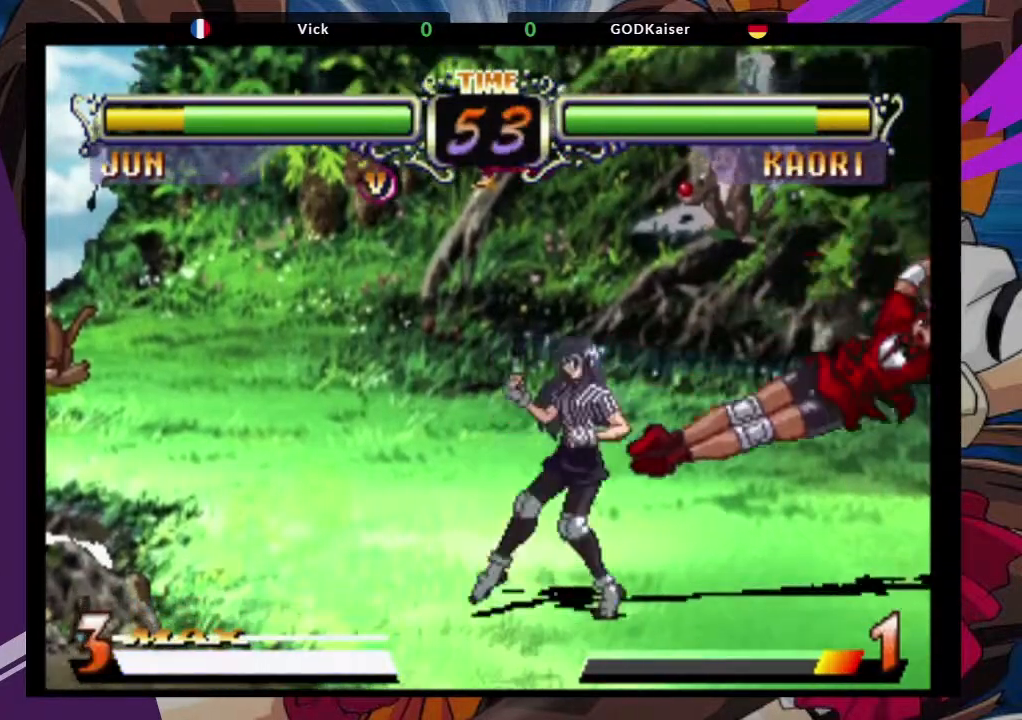
{"buttons": [], "left_stick": "down-right", "events": [[33, "left_stick", "down-right"], [250, "CIRCLE", "down"], [417, "CIRCLE", "up"]]}
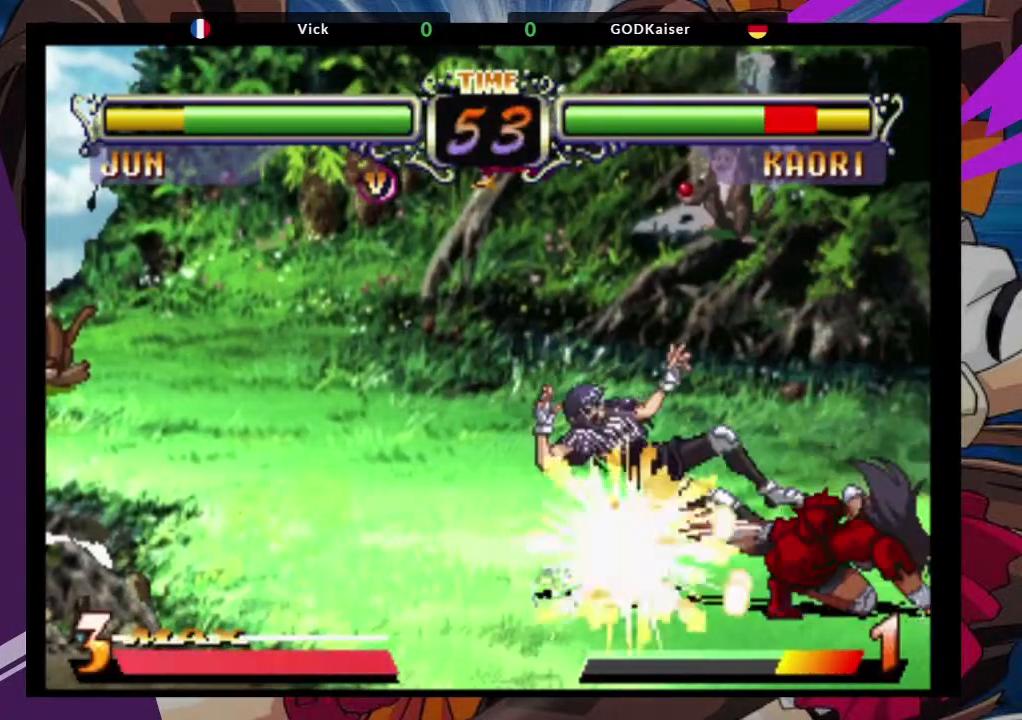
{"buttons": [], "left_stick": "left", "events": [[417, "left_stick", "left"]]}